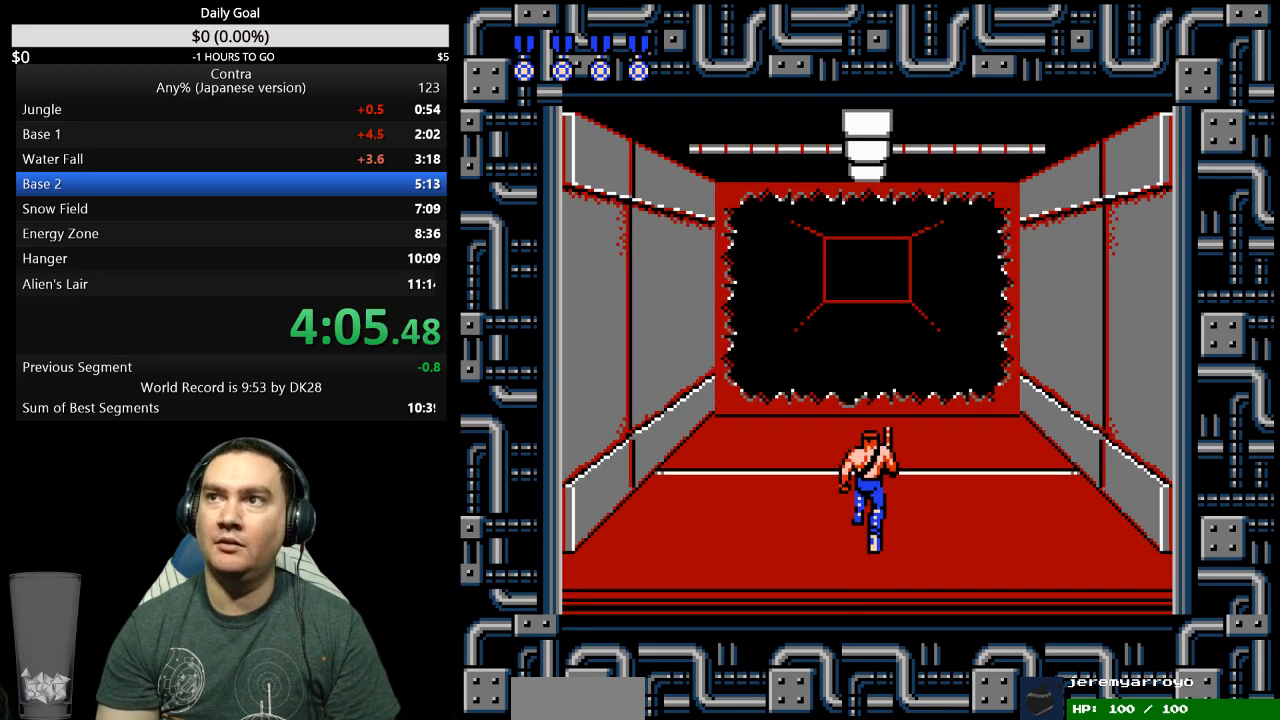
Gameplay with a controller (Nintendo layout); each line is a JSON object with the inputs held at the frame after it. "events" lists button and stick changes between this image and that frame as [ms after this image, input, new state], when the widget could be followed in between. Not read: L3 R3 START.
{"buttons": ["DPAD_UP"], "events": []}
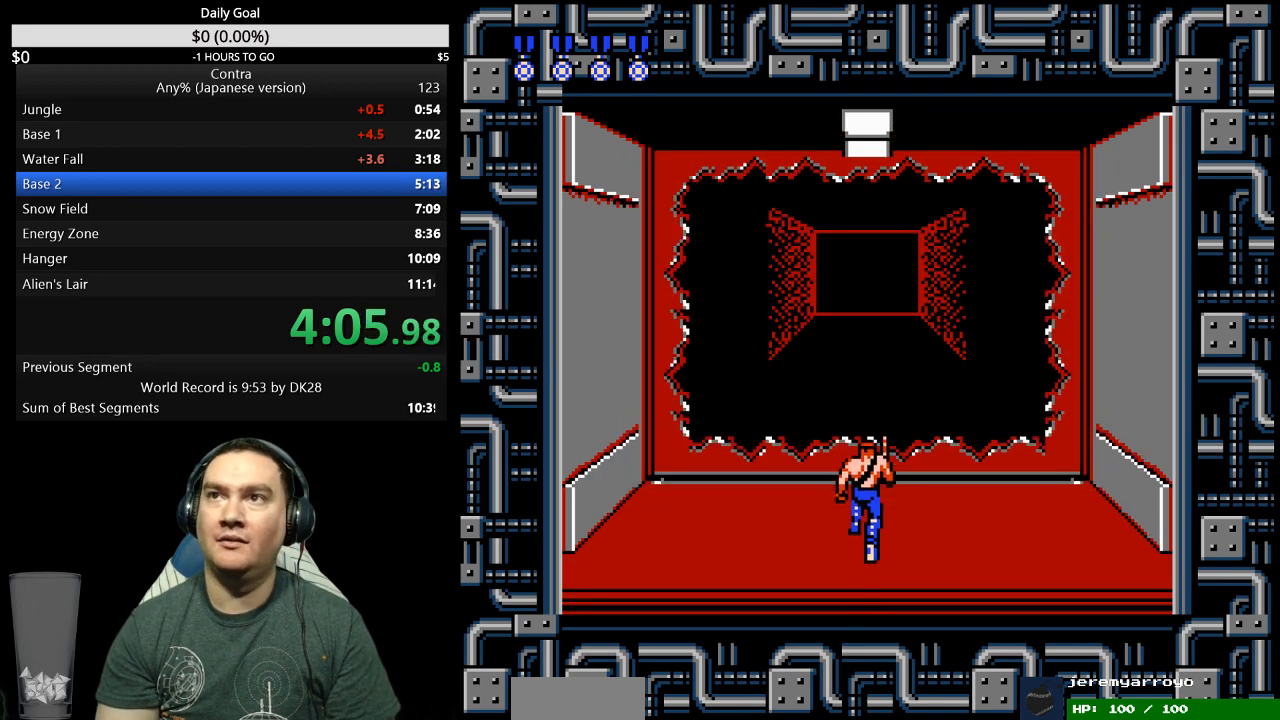
{"buttons": ["DPAD_UP"], "events": []}
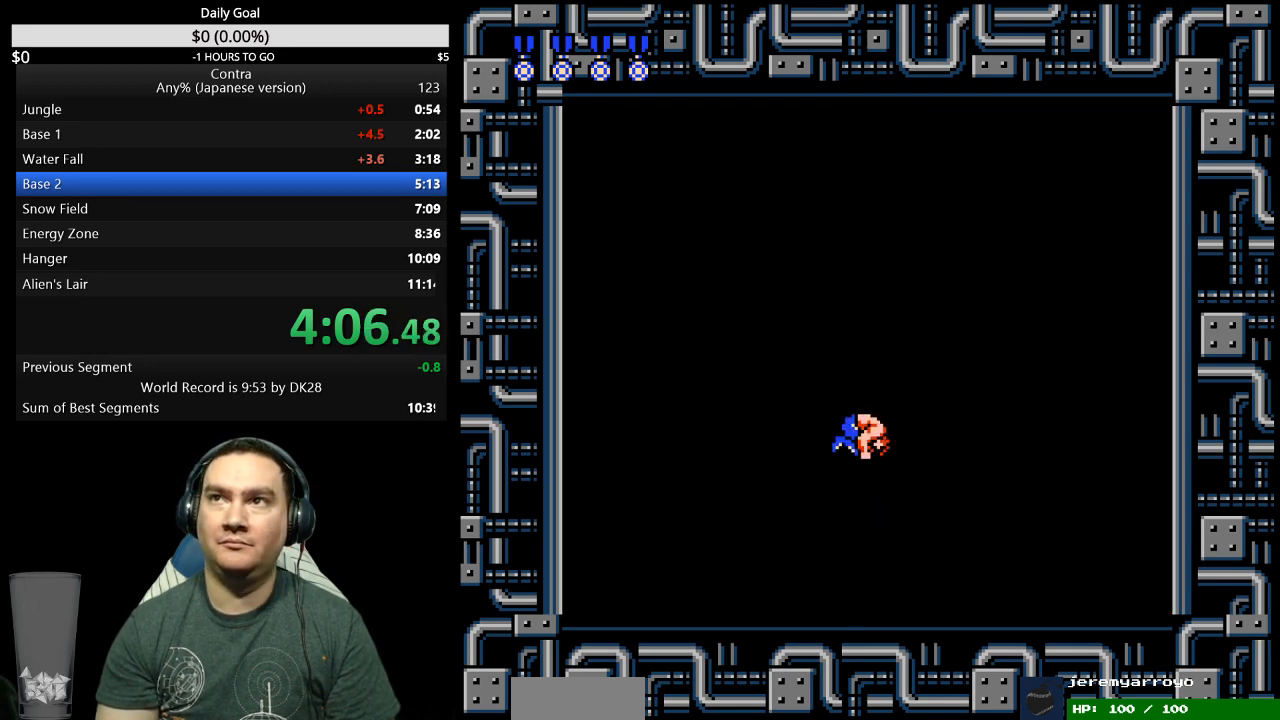
{"buttons": ["B", "DPAD_LEFT"], "events": [[100, "DPAD_UP", "up"], [200, "B", "down"], [267, "B", "up"], [367, "B", "down"], [433, "B", "up"], [467, "DPAD_LEFT", "down"], [500, "B", "down"]]}
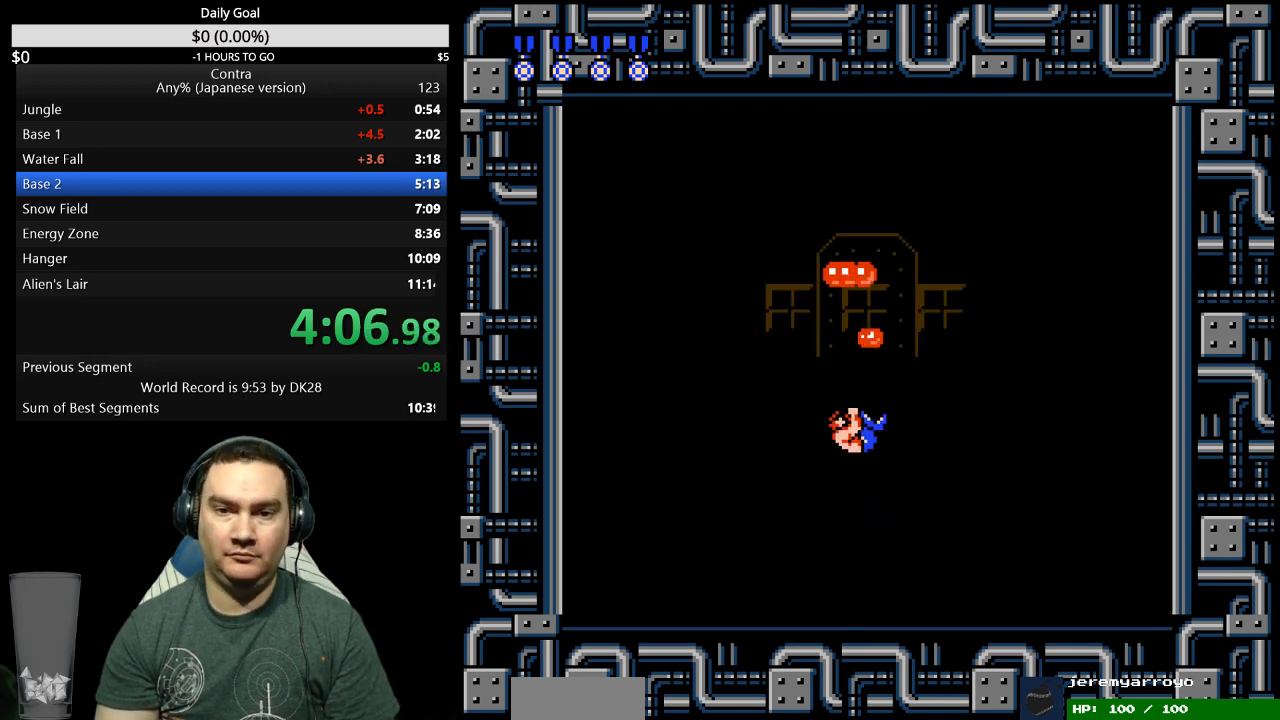
{"buttons": [], "events": [[67, "B", "up"], [100, "DPAD_LEFT", "up"], [167, "B", "down"], [200, "B", "up"], [267, "B", "down"], [267, "DPAD_RIGHT", "down"], [300, "B", "up"], [367, "B", "down"], [433, "B", "up"], [500, "DPAD_RIGHT", "up"]]}
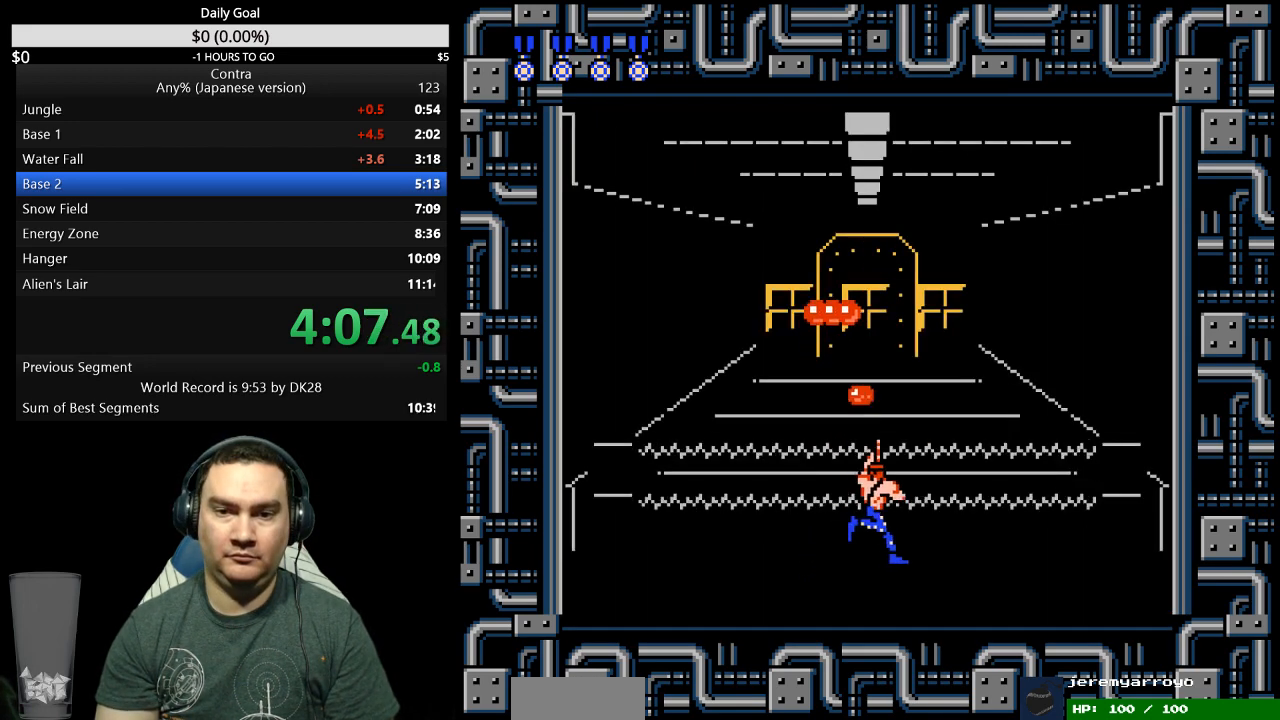
{"buttons": [], "events": [[33, "B", "down"], [67, "B", "up"], [133, "B", "down"], [133, "DPAD_LEFT", "down"], [200, "B", "up"], [267, "B", "down"], [267, "DPAD_LEFT", "up"], [333, "B", "up"], [400, "B", "down"], [400, "DPAD_RIGHT", "down"], [467, "B", "up"], [500, "DPAD_RIGHT", "up"]]}
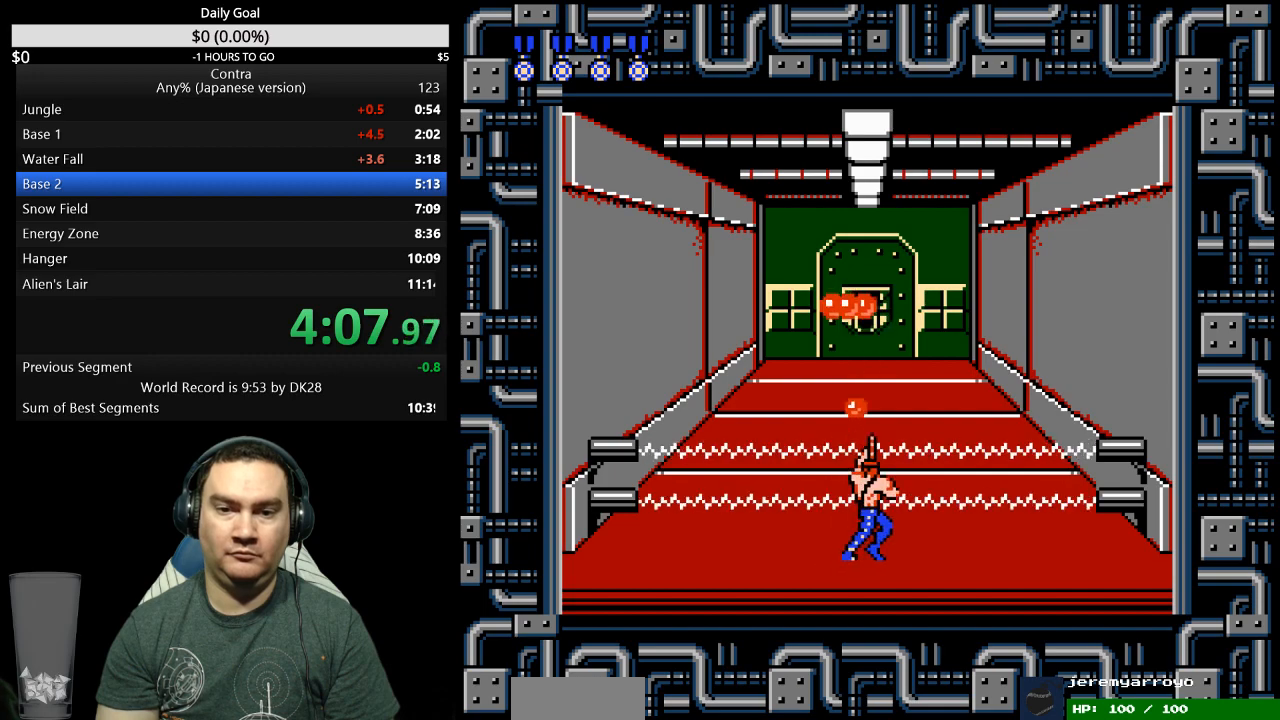
{"buttons": ["B", "DPAD_RIGHT"], "events": [[33, "B", "down"], [67, "B", "up"], [133, "B", "down"], [133, "DPAD_LEFT", "down"], [200, "B", "up"], [267, "B", "down"], [267, "DPAD_LEFT", "up"], [333, "B", "up"], [400, "B", "down"], [400, "DPAD_RIGHT", "down"], [433, "B", "up"], [500, "B", "down"]]}
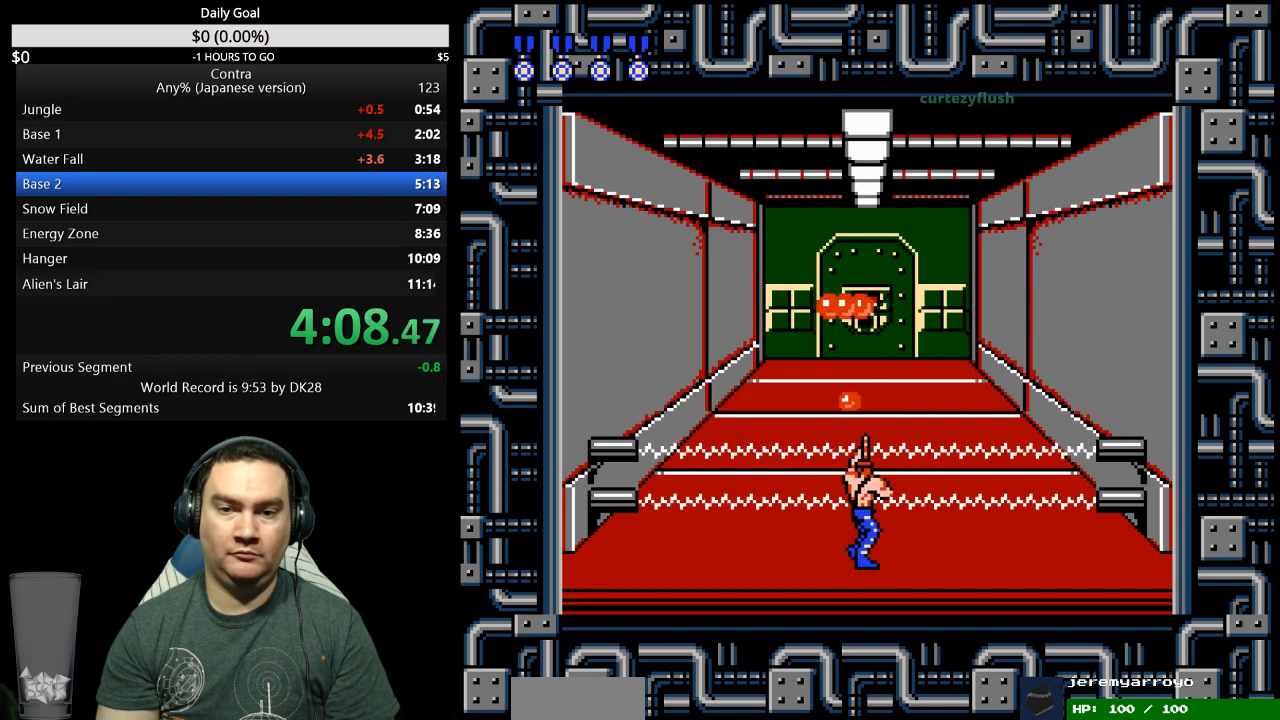
{"buttons": ["B", "DPAD_RIGHT"], "events": [[67, "B", "up"], [133, "B", "down"], [167, "B", "up"], [267, "B", "down"], [300, "B", "up"], [367, "B", "down"], [400, "B", "up"], [500, "B", "down"]]}
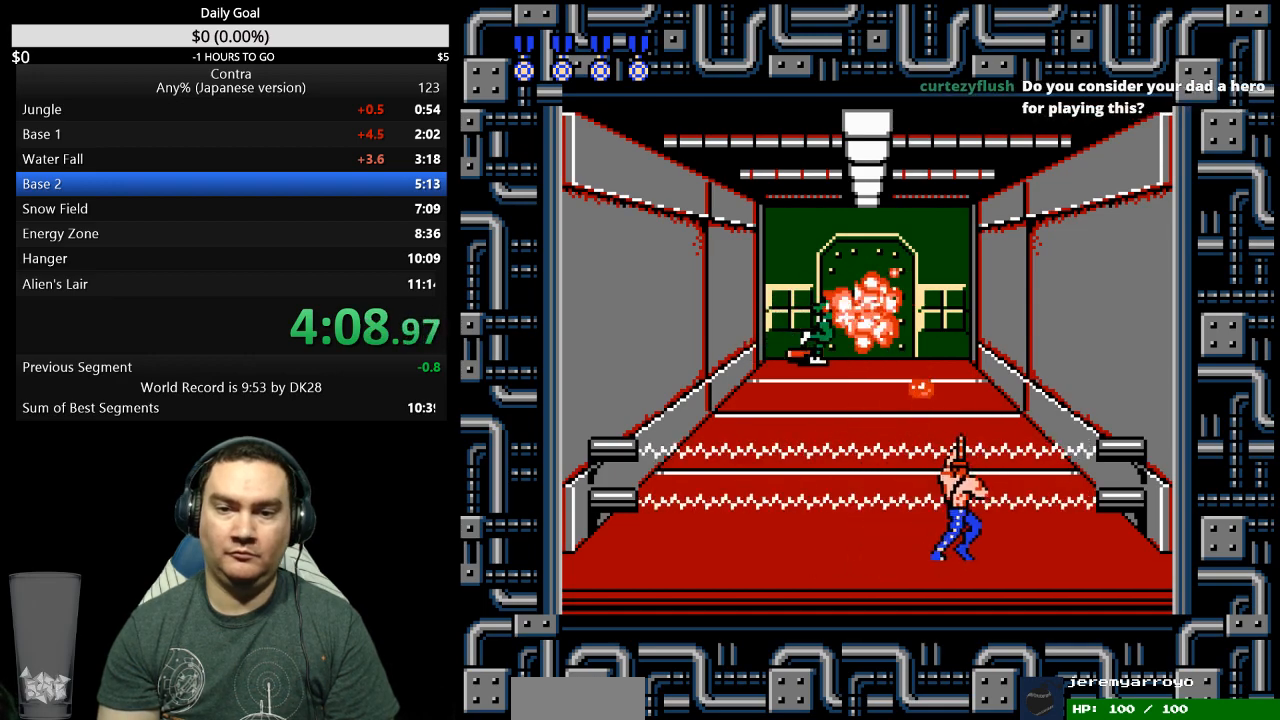
{"buttons": ["DPAD_RIGHT"], "events": [[33, "B", "up"], [67, "B", "down"], [167, "B", "up"], [233, "B", "down"], [267, "B", "up"], [333, "B", "down"], [400, "B", "up"], [467, "B", "down"], [500, "B", "up"]]}
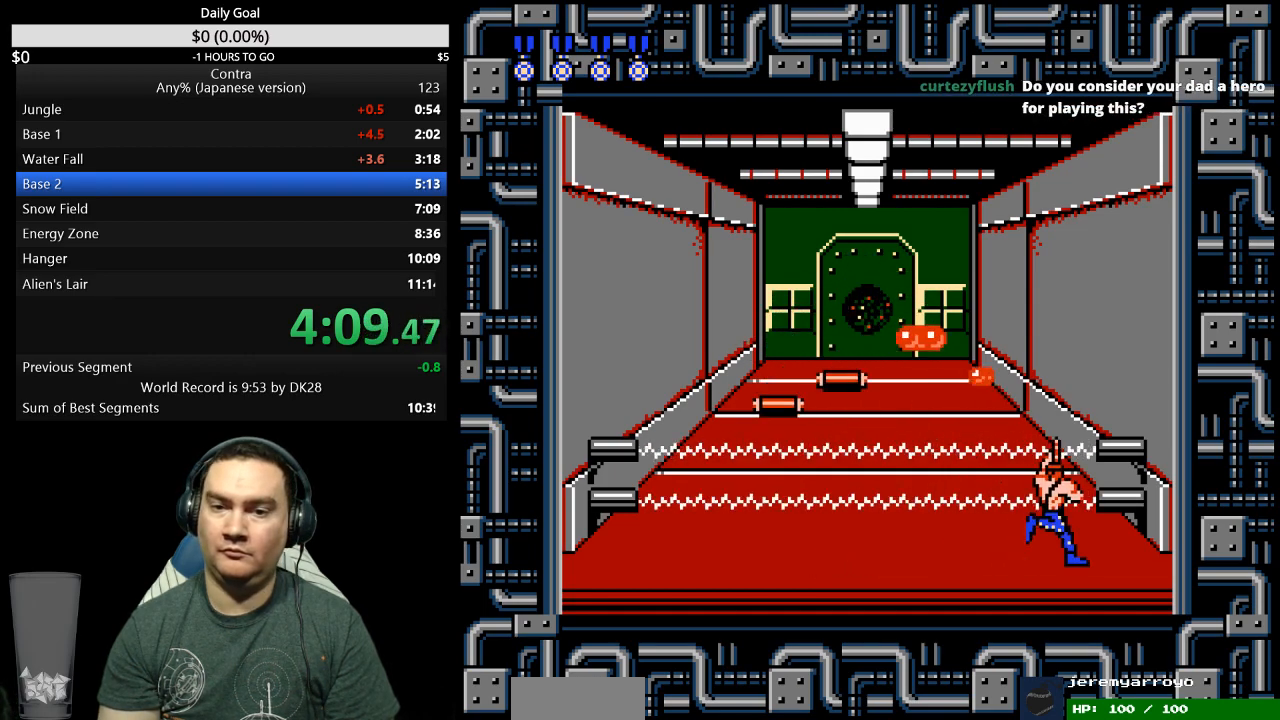
{"buttons": ["B"], "events": [[67, "B", "down"], [100, "B", "up"], [100, "DPAD_RIGHT", "up"], [167, "B", "down"], [200, "B", "up"], [267, "B", "down"], [300, "B", "up"], [400, "B", "down"], [433, "B", "up"], [500, "B", "down"]]}
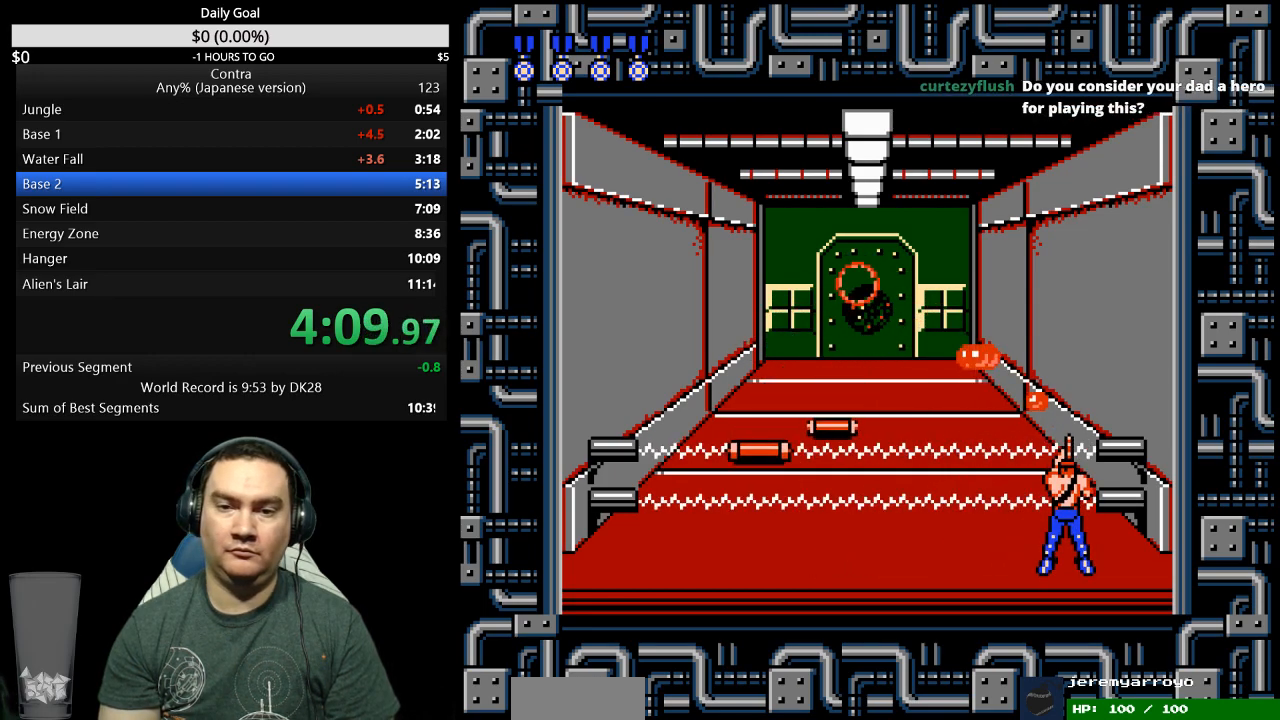
{"buttons": [], "events": [[33, "B", "up"], [133, "B", "down"], [167, "B", "up"], [233, "B", "down"], [267, "B", "up"], [367, "B", "down"], [400, "B", "up"], [467, "B", "down"], [500, "B", "up"]]}
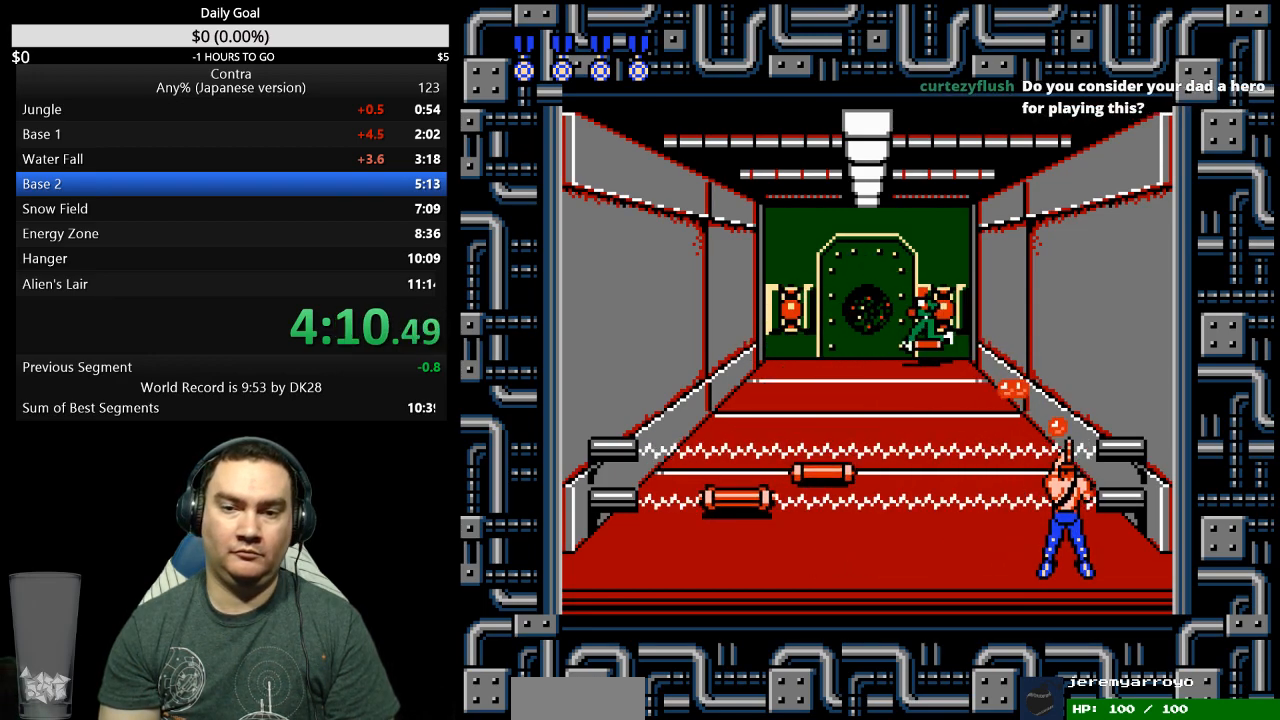
{"buttons": [], "events": [[67, "B", "down"], [100, "B", "up"], [200, "B", "down"], [233, "B", "up"], [300, "B", "down"], [367, "B", "up"], [433, "B", "down"], [467, "B", "up"]]}
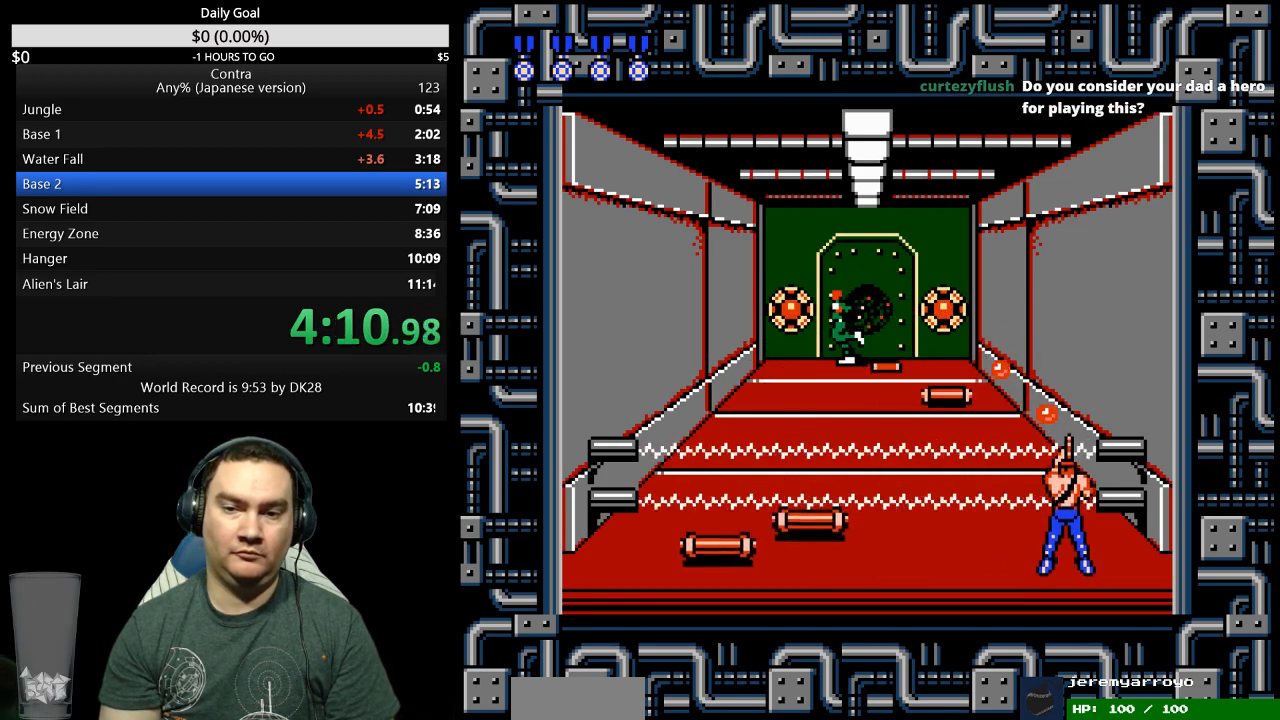
{"buttons": ["B"], "events": [[33, "B", "down"], [67, "B", "up"], [167, "B", "down"], [200, "B", "up"], [267, "B", "down"], [300, "B", "up"], [400, "B", "down"], [433, "B", "up"], [500, "B", "down"]]}
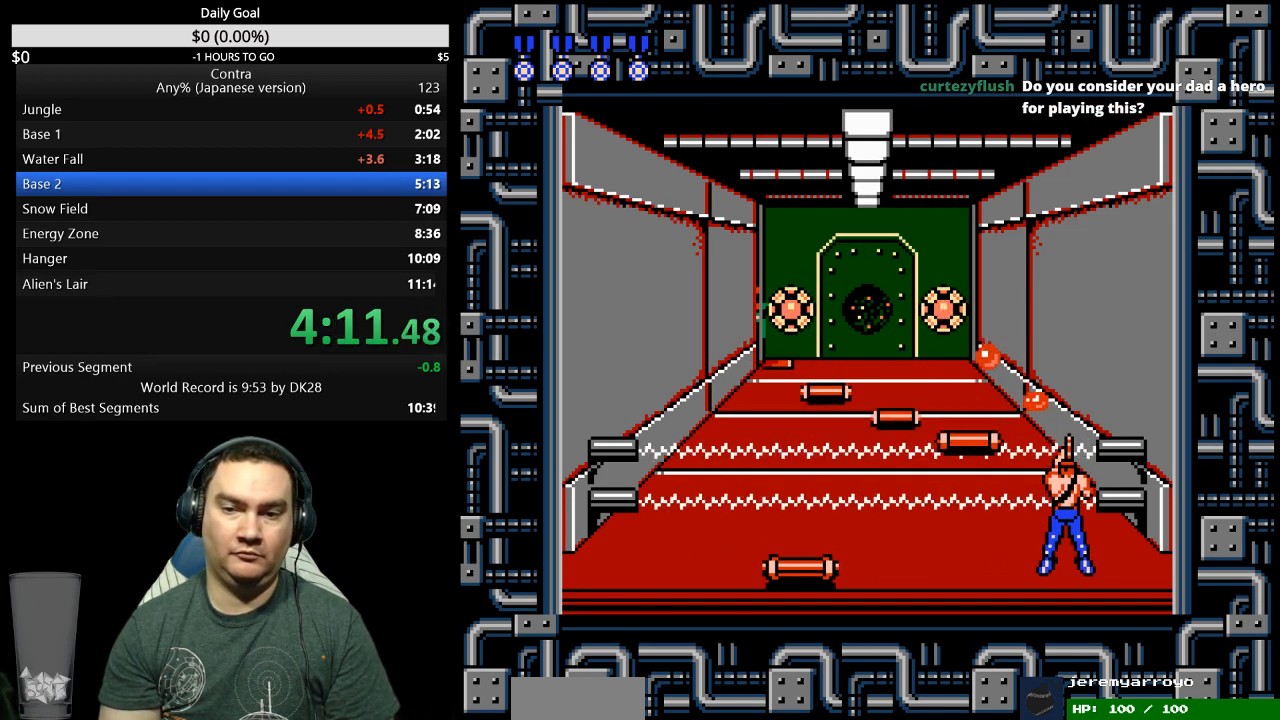
{"buttons": ["DPAD_RIGHT"], "events": [[33, "B", "up"], [100, "B", "down"], [100, "DPAD_LEFT", "down"], [167, "B", "up"], [167, "DPAD_LEFT", "up"], [233, "B", "down"], [267, "B", "up"], [333, "B", "down"], [333, "DPAD_RIGHT", "down"], [367, "B", "up"], [467, "B", "down"], [500, "B", "up"]]}
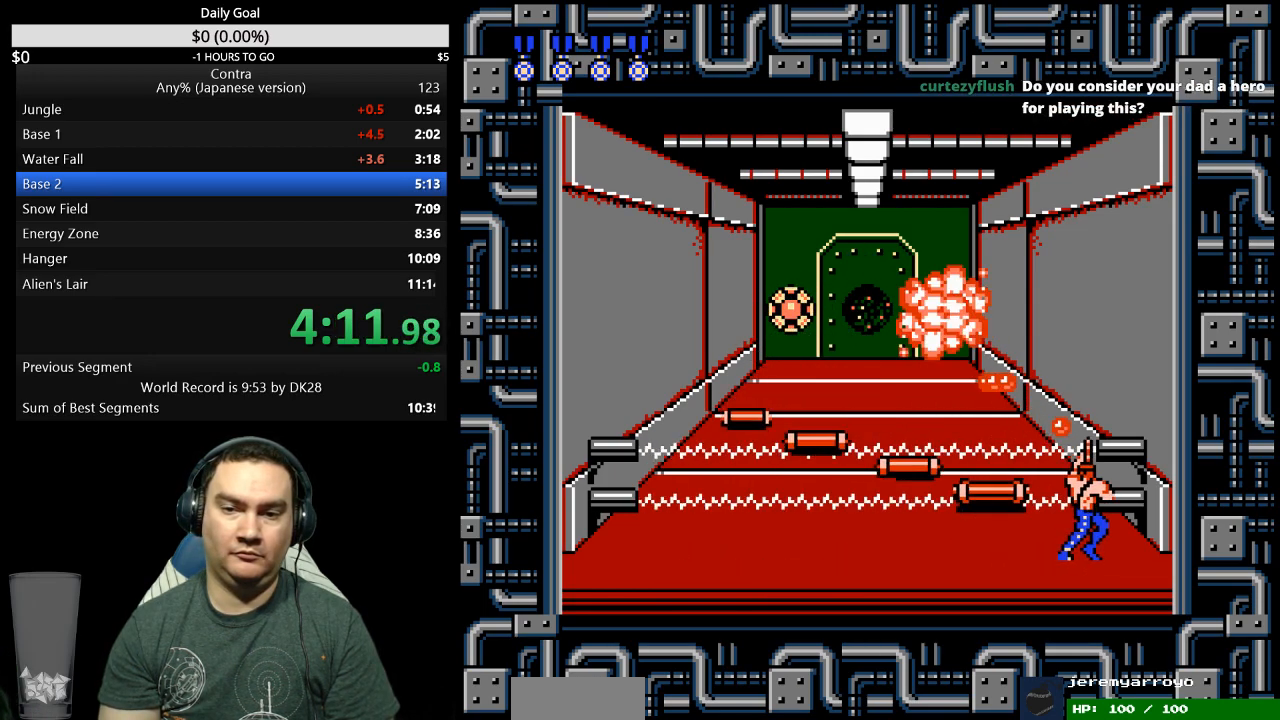
{"buttons": ["DPAD_LEFT"], "events": [[67, "B", "down"], [100, "B", "up"], [167, "DPAD_RIGHT", "up"], [200, "B", "down"], [233, "B", "up"], [400, "A", "down"], [400, "B", "down"], [400, "DPAD_LEFT", "down"], [500, "A", "up"], [500, "B", "up"]]}
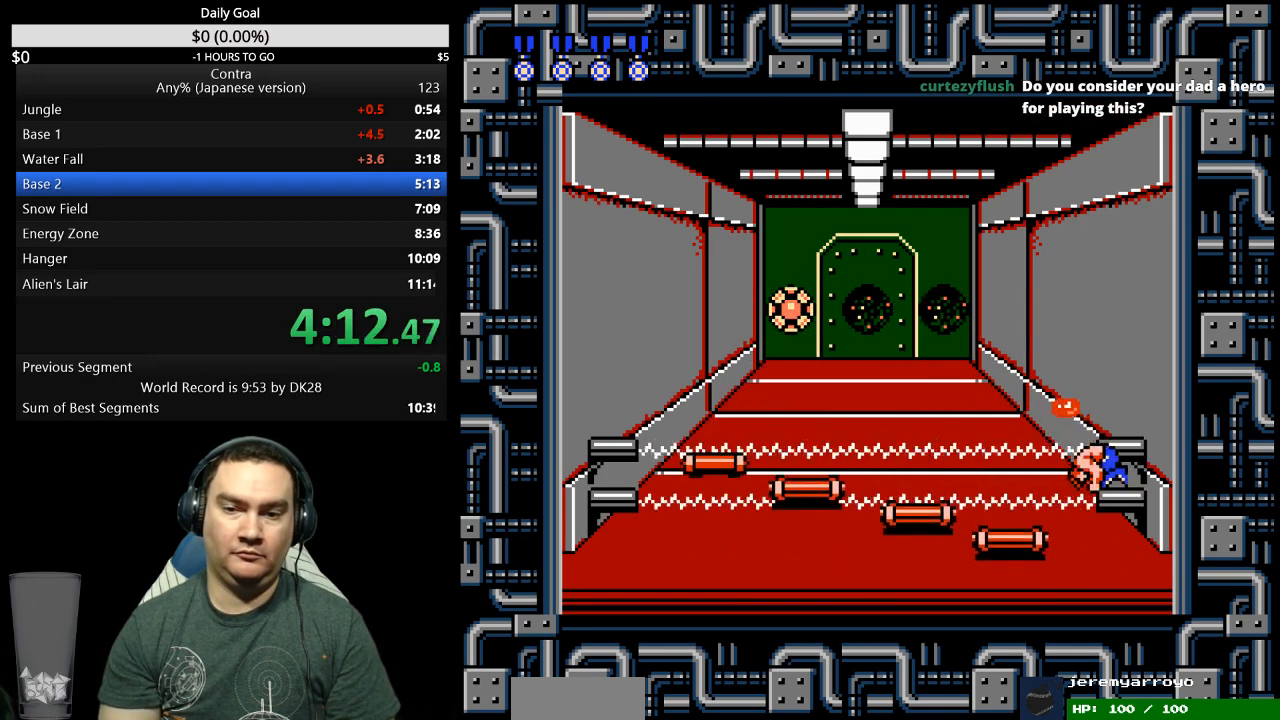
{"buttons": ["DPAD_LEFT"], "events": [[67, "B", "down"], [100, "A", "down"], [167, "A", "up"], [200, "B", "up"], [300, "B", "down"], [400, "B", "up"], [433, "B", "down"], [500, "B", "up"]]}
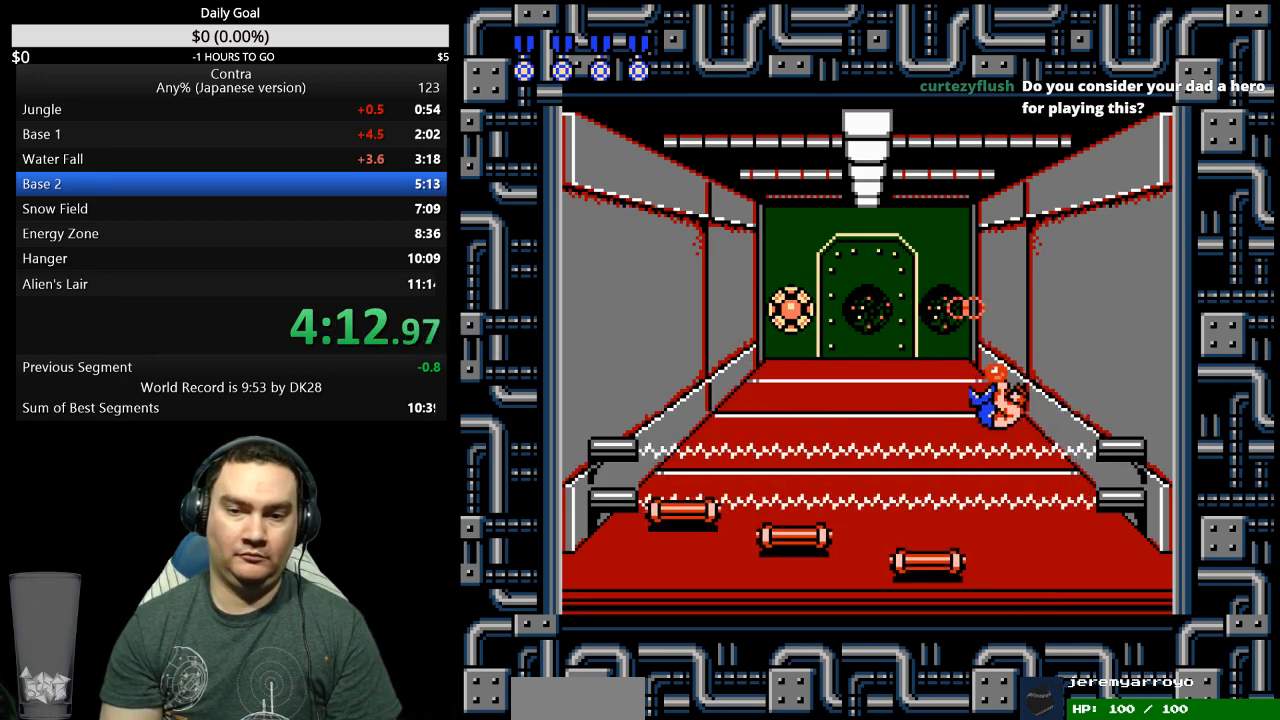
{"buttons": ["B", "DPAD_LEFT"], "events": [[67, "B", "down"], [133, "B", "up"], [200, "B", "down"], [267, "B", "up"], [333, "B", "down"], [400, "B", "up"], [467, "B", "down"]]}
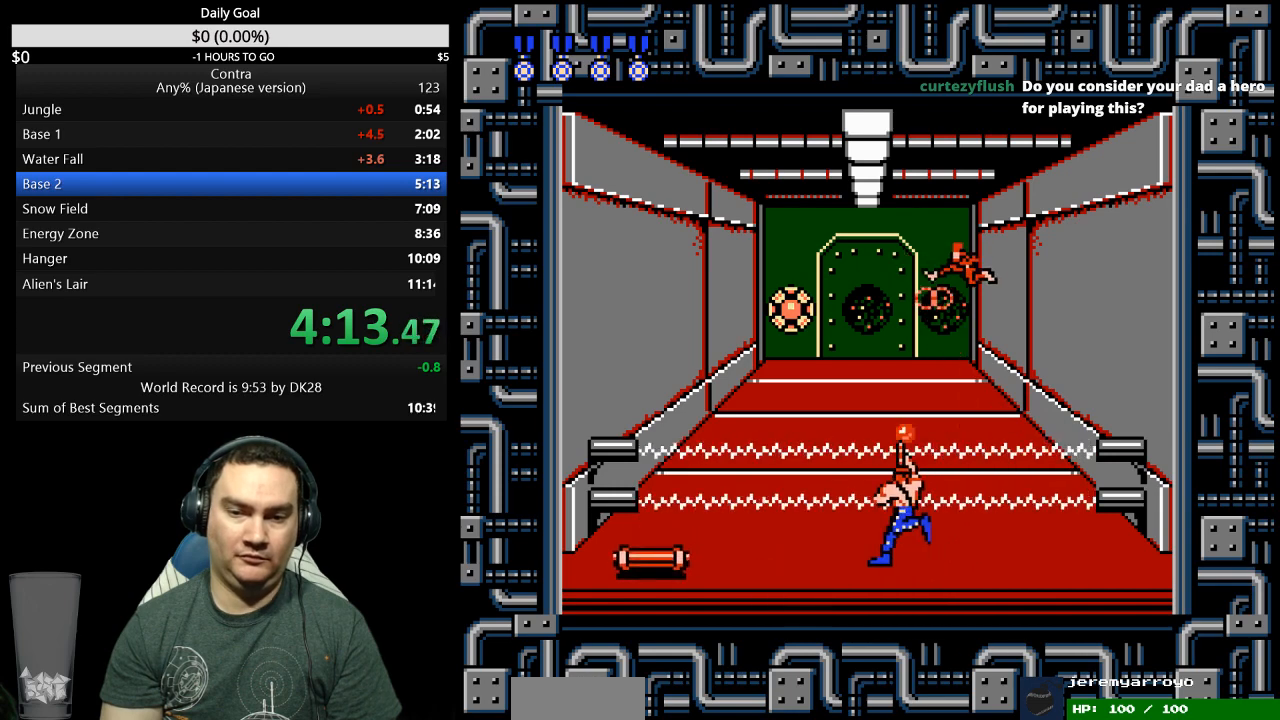
{"buttons": ["B", "DPAD_LEFT"], "events": [[33, "B", "up"], [100, "B", "down"], [167, "B", "up"], [233, "B", "down"], [267, "B", "up"], [333, "B", "down"], [400, "B", "up"], [467, "B", "down"]]}
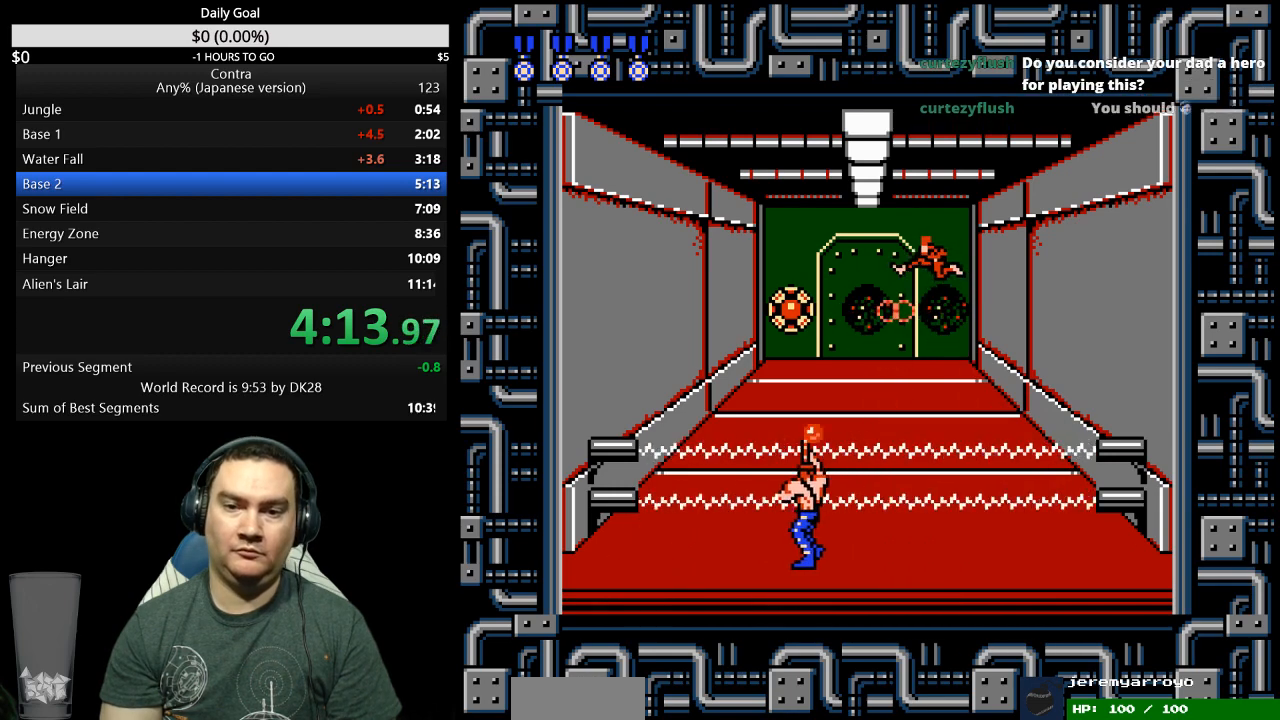
{"buttons": ["DPAD_LEFT"], "events": [[33, "B", "up"], [100, "B", "down"], [167, "B", "up"], [233, "B", "down"], [267, "B", "up"], [333, "B", "down"], [400, "B", "up"], [467, "B", "down"], [500, "B", "up"]]}
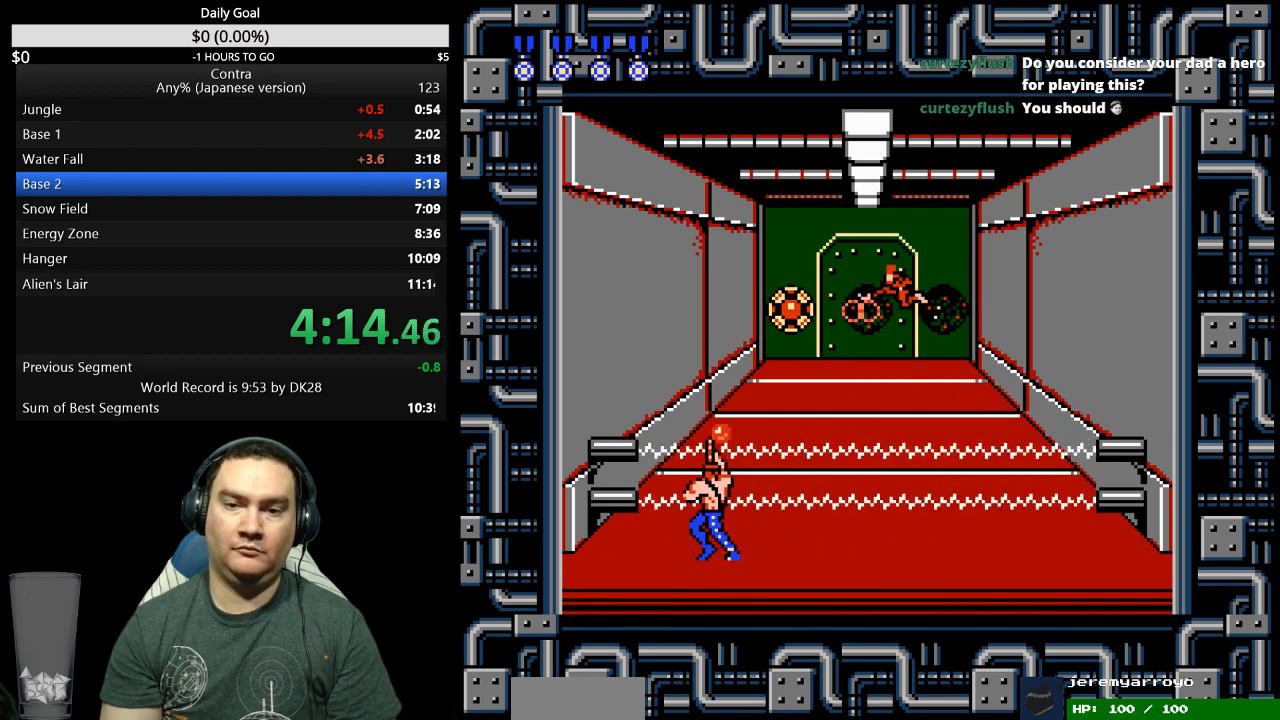
{"buttons": [], "events": [[67, "B", "down"], [133, "B", "up"], [200, "B", "down"], [233, "B", "up"], [300, "B", "down"], [300, "DPAD_LEFT", "up"], [367, "B", "up"], [433, "B", "down"], [467, "B", "up"]]}
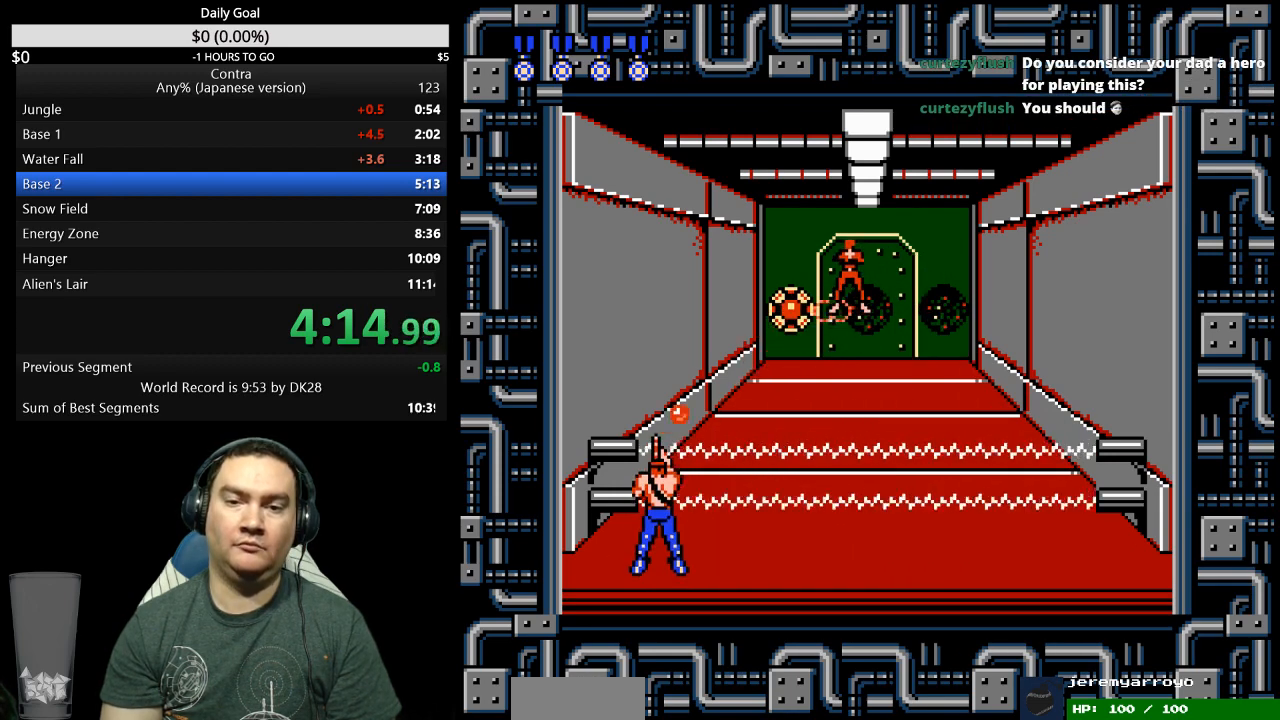
{"buttons": ["B"], "events": [[33, "B", "down"], [100, "B", "up"], [167, "B", "down"], [200, "B", "up"], [267, "B", "down"], [333, "B", "up"], [400, "B", "down"], [433, "B", "up"], [500, "B", "down"]]}
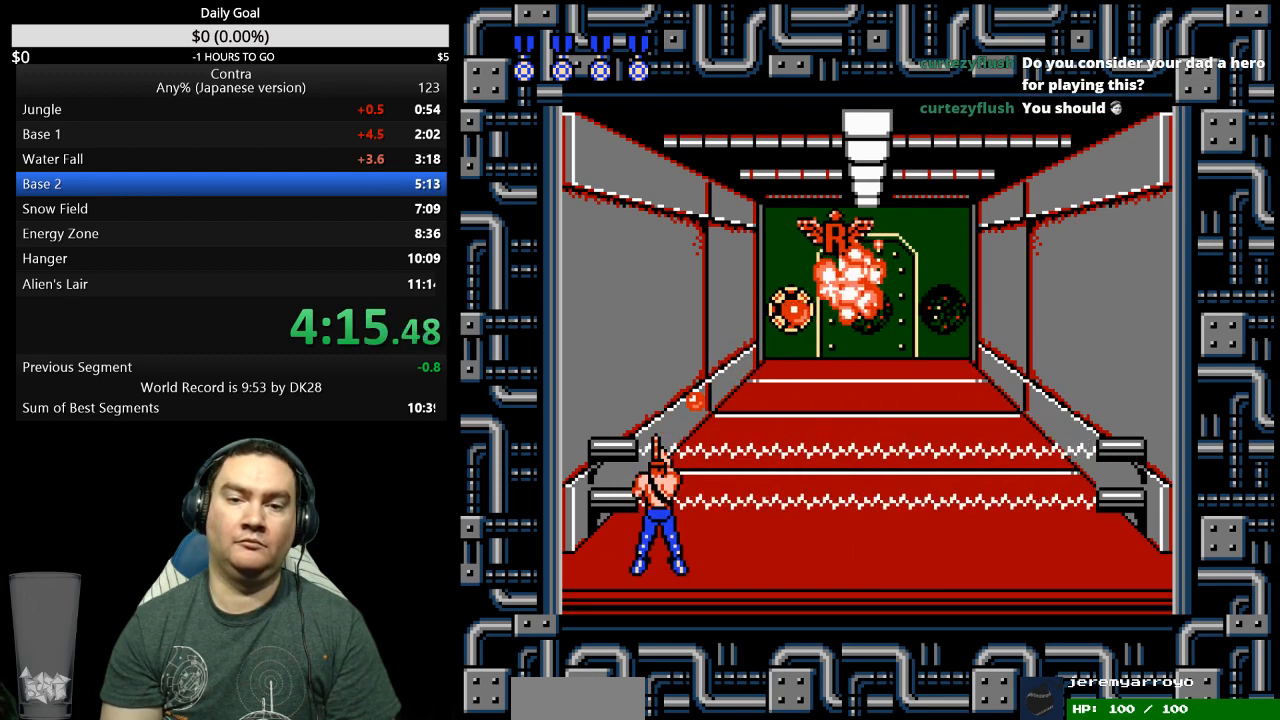
{"buttons": ["B", "DPAD_RIGHT"], "events": [[67, "B", "up"], [133, "B", "down"], [167, "B", "up"], [267, "B", "down"], [300, "B", "up"], [367, "B", "down"], [400, "B", "up"], [500, "B", "down"], [500, "DPAD_RIGHT", "down"]]}
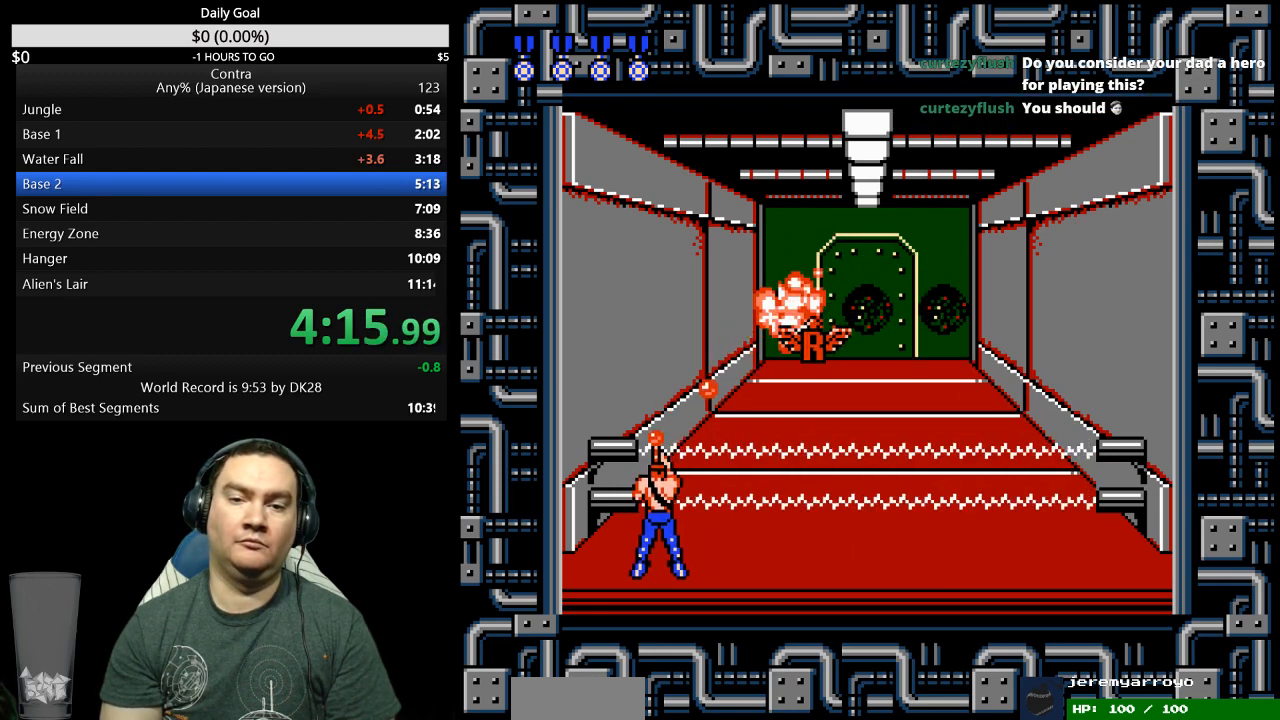
{"buttons": ["DPAD_UP"], "events": [[33, "B", "up"], [100, "B", "down"], [200, "B", "up"], [467, "DPAD_UP", "down"], [500, "DPAD_RIGHT", "up"]]}
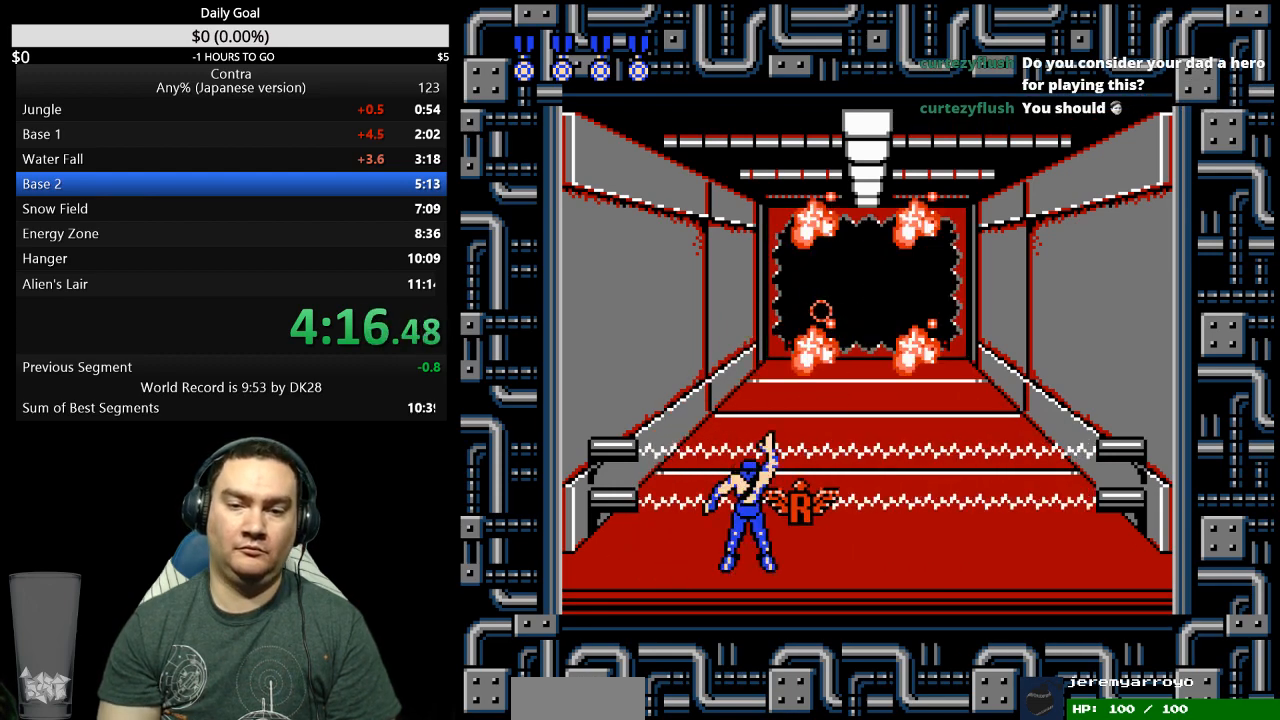
{"buttons": ["DPAD_UP"], "events": []}
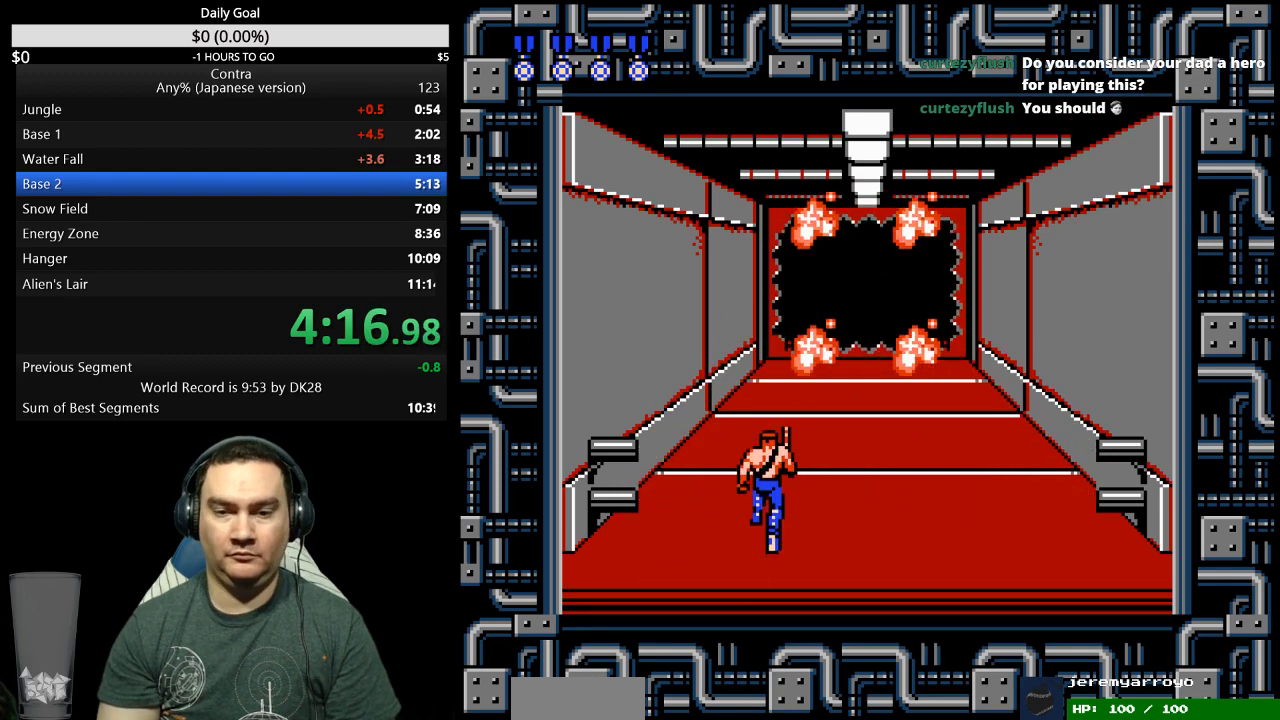
{"buttons": ["DPAD_UP"], "events": []}
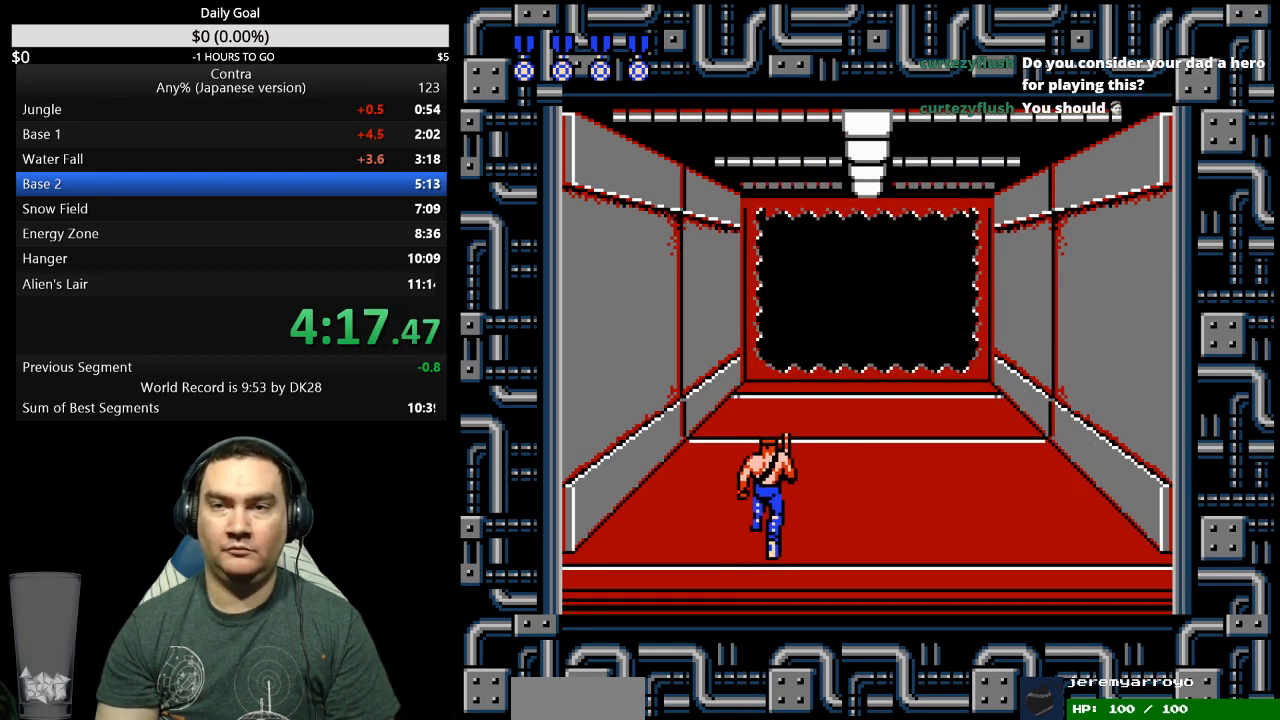
{"buttons": ["DPAD_UP"], "events": []}
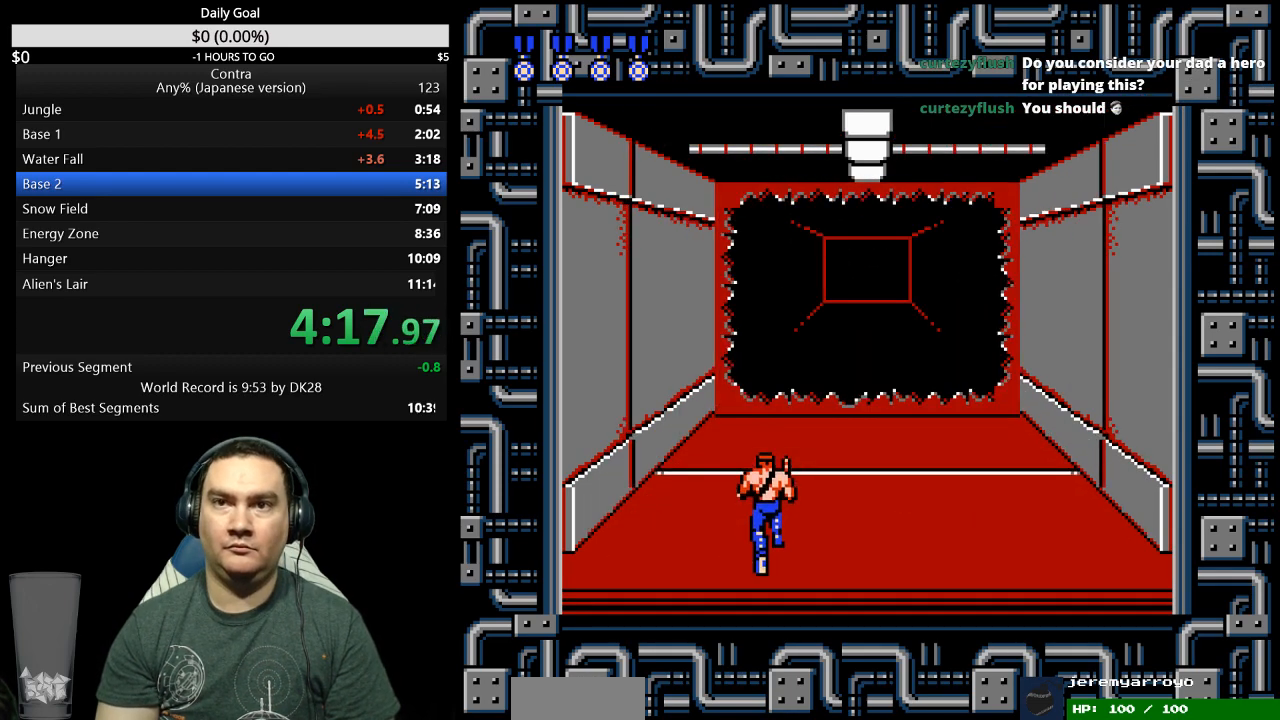
{"buttons": ["DPAD_UP"], "events": []}
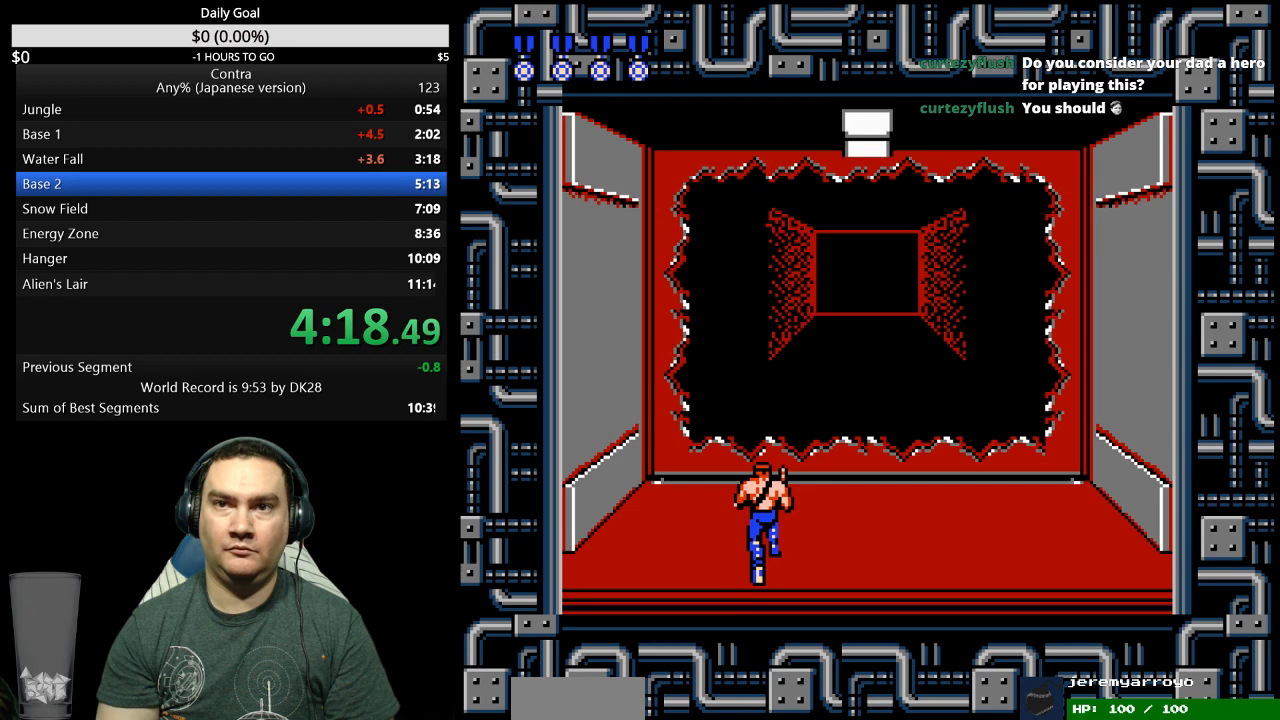
{"buttons": ["DPAD_UP"], "events": []}
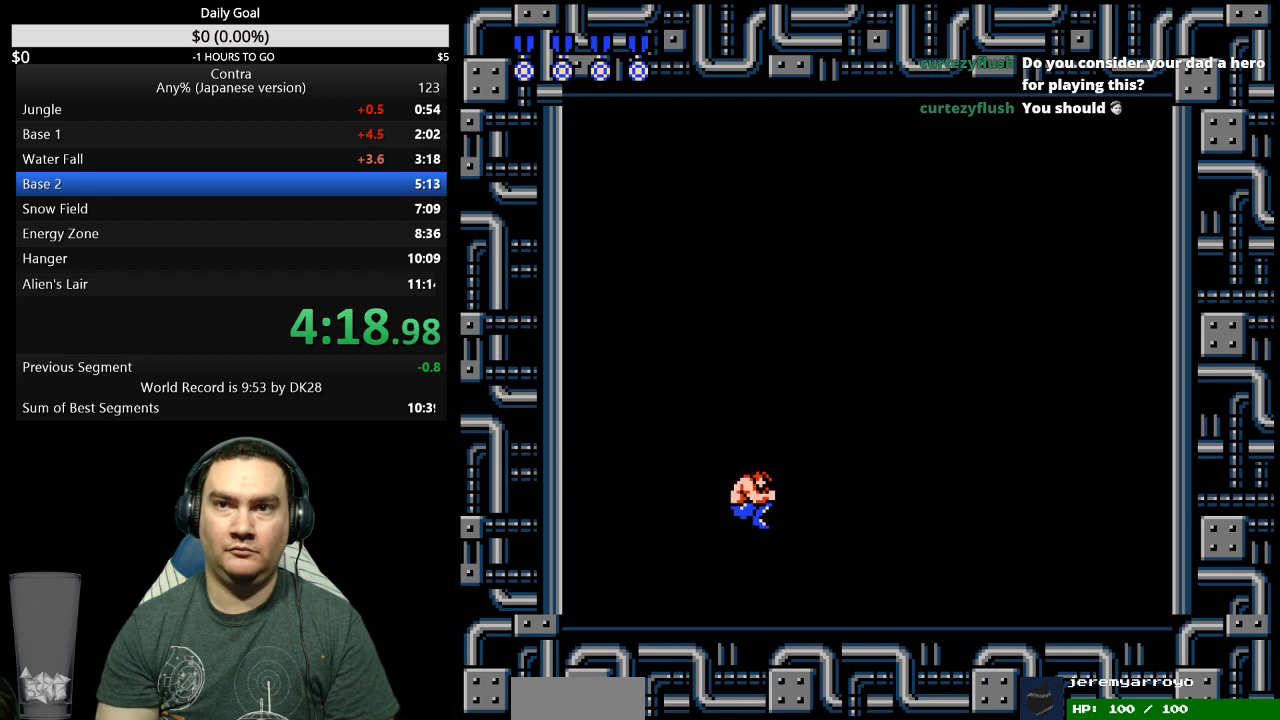
{"buttons": ["DPAD_RIGHT"], "events": [[33, "B", "down"], [100, "B", "up"], [167, "DPAD_UP", "up"], [200, "B", "down"], [300, "B", "up"], [400, "B", "down"], [400, "DPAD_RIGHT", "down"], [467, "B", "up"]]}
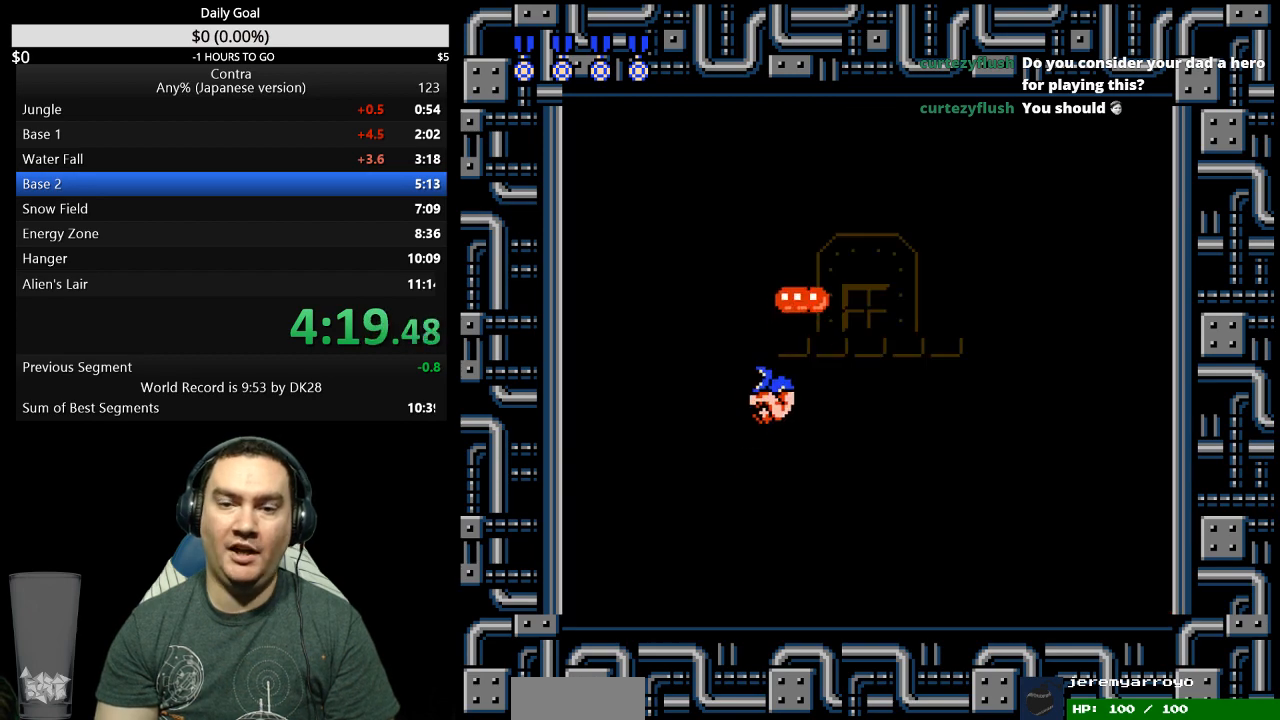
{"buttons": ["DPAD_RIGHT"], "events": [[33, "B", "down"], [100, "B", "up"], [167, "B", "down"], [200, "B", "up"], [300, "B", "down"], [367, "B", "up"], [433, "B", "down"], [500, "B", "up"]]}